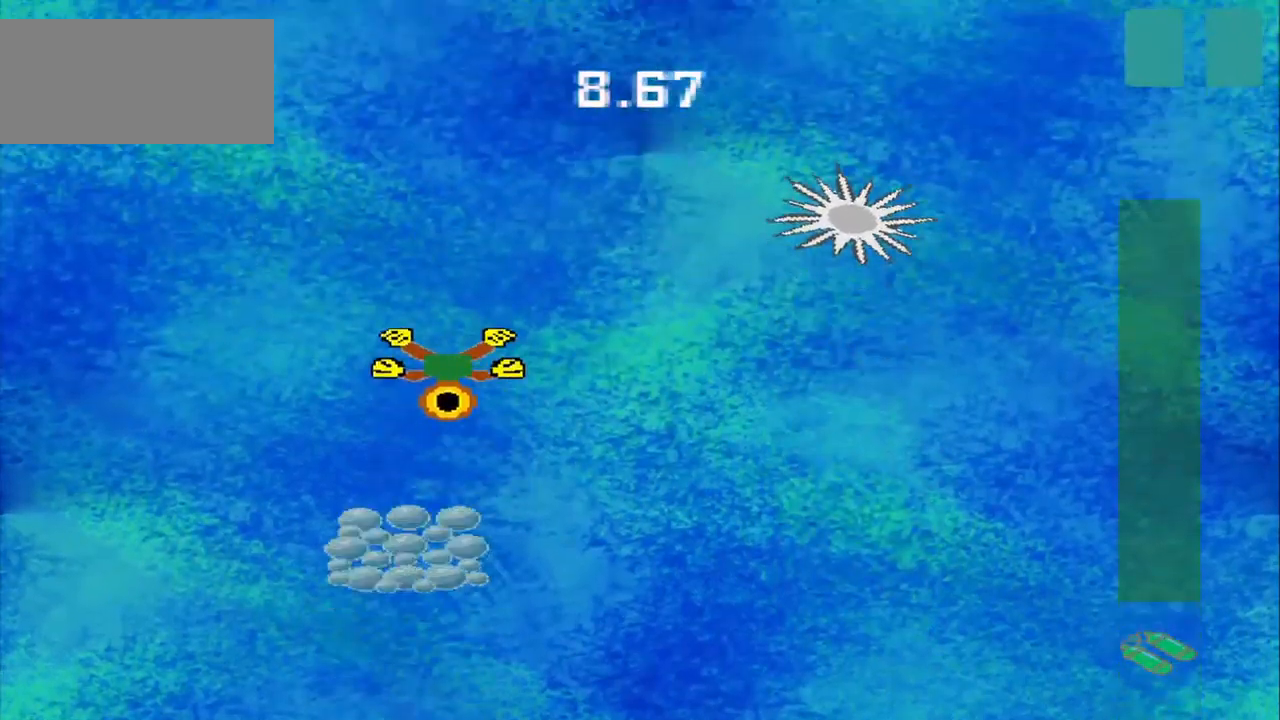
Gameplay with a controller (PlayStation layout); each line is a JSON object with the inputs held at the frame after it. "events" lists button and stick changes between this image and that frame as [ms after this image, input, new state], when the widget could be followed in between. Not read: L2 L3 R2 R3 right_stick.
{"buttons": [], "left_stick": "down", "events": []}
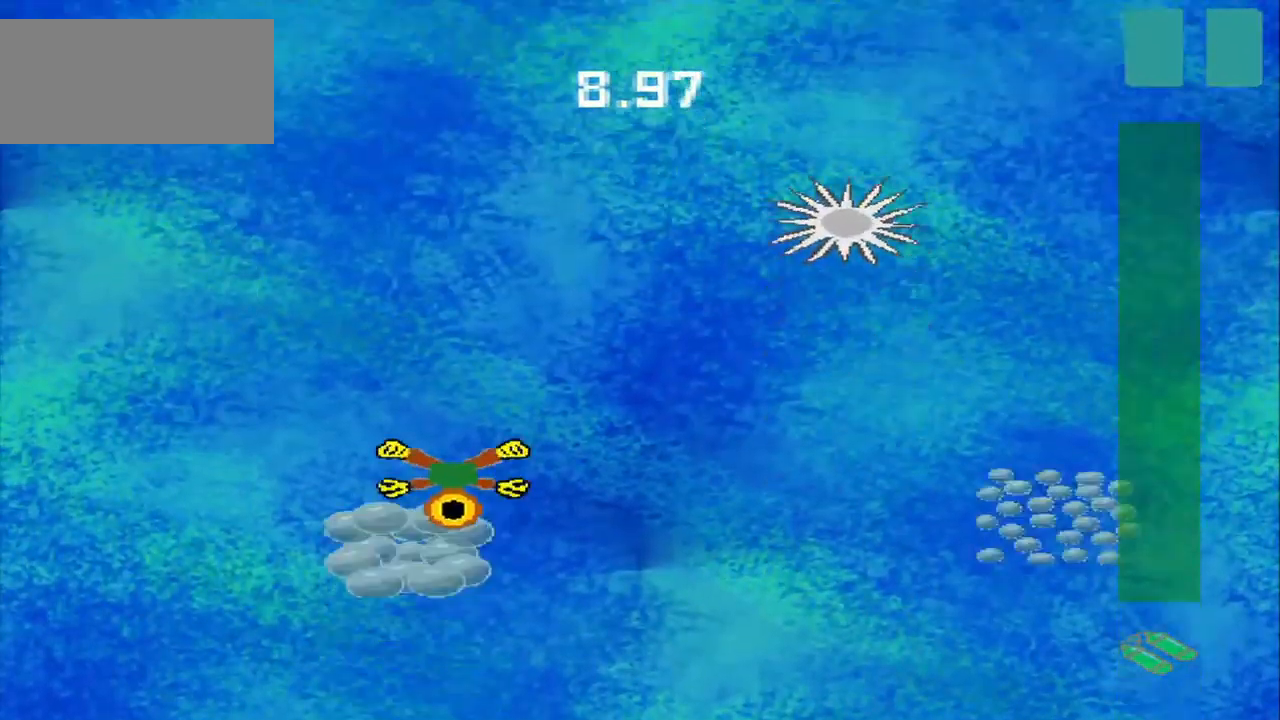
{"buttons": [], "left_stick": "down-right", "events": [[250, "left_stick", "down-right"]]}
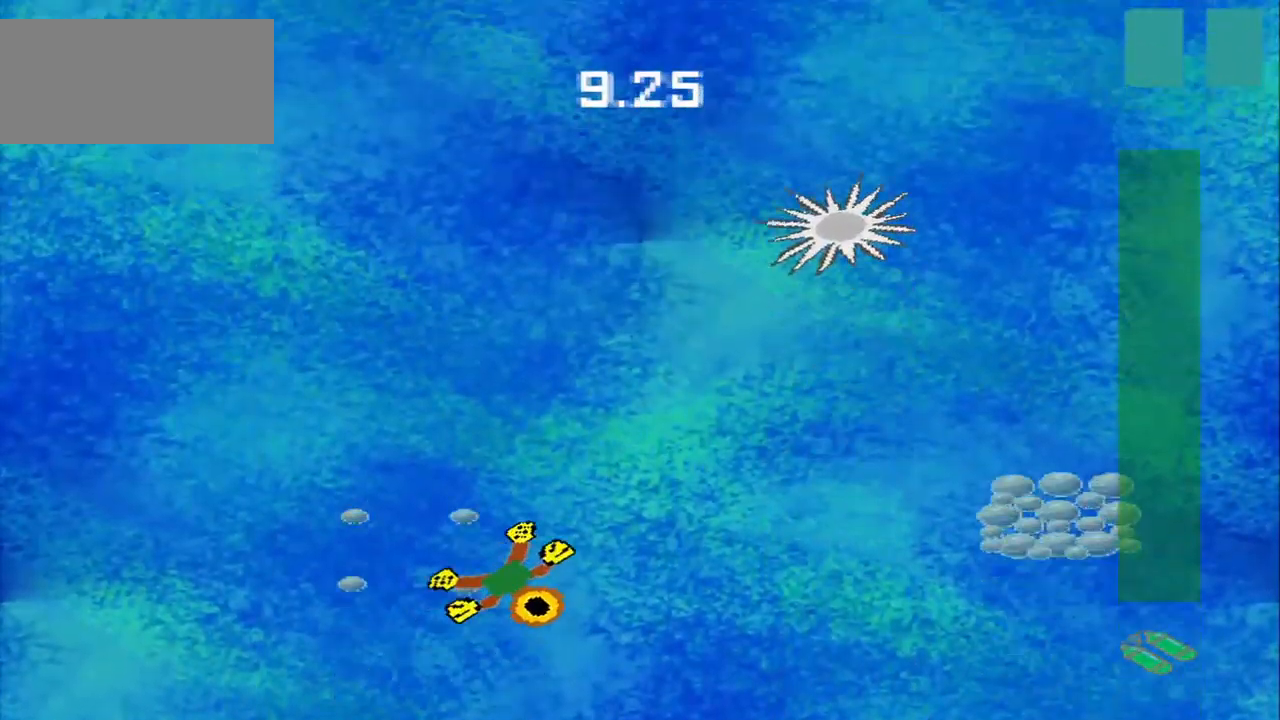
{"buttons": [], "left_stick": "right", "events": [[83, "left_stick", "right"]]}
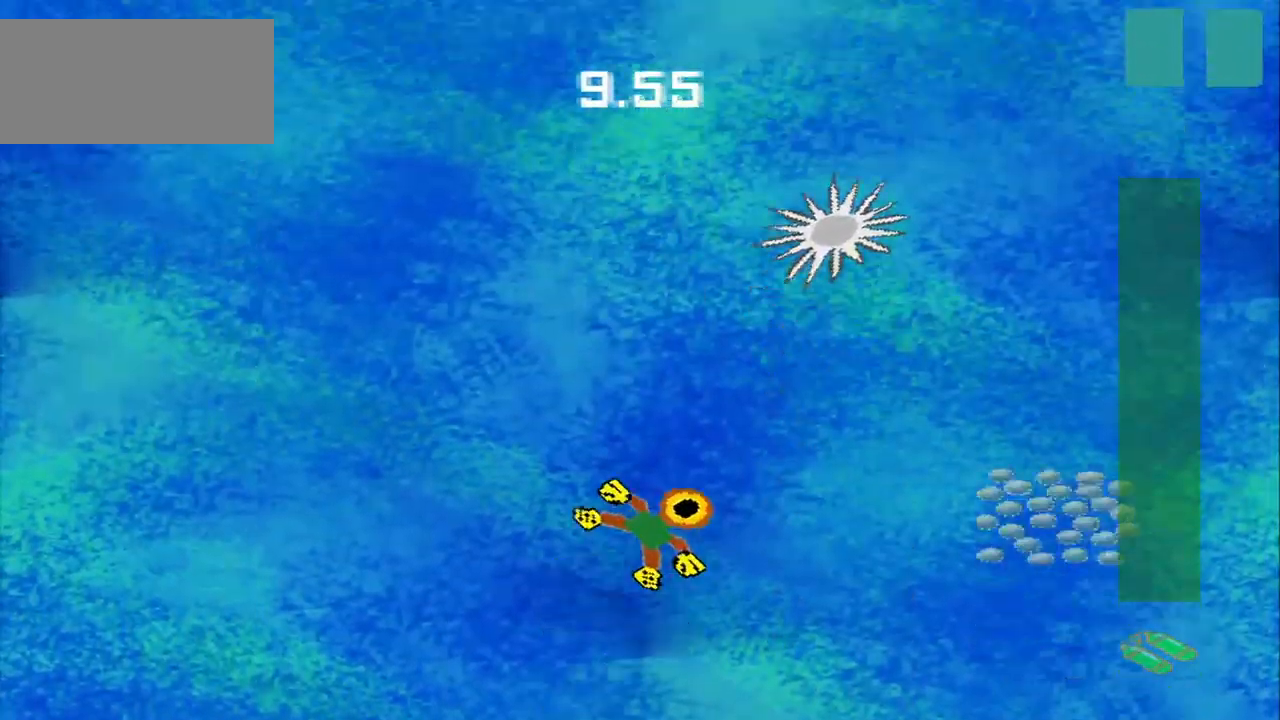
{"buttons": [], "left_stick": "right", "events": []}
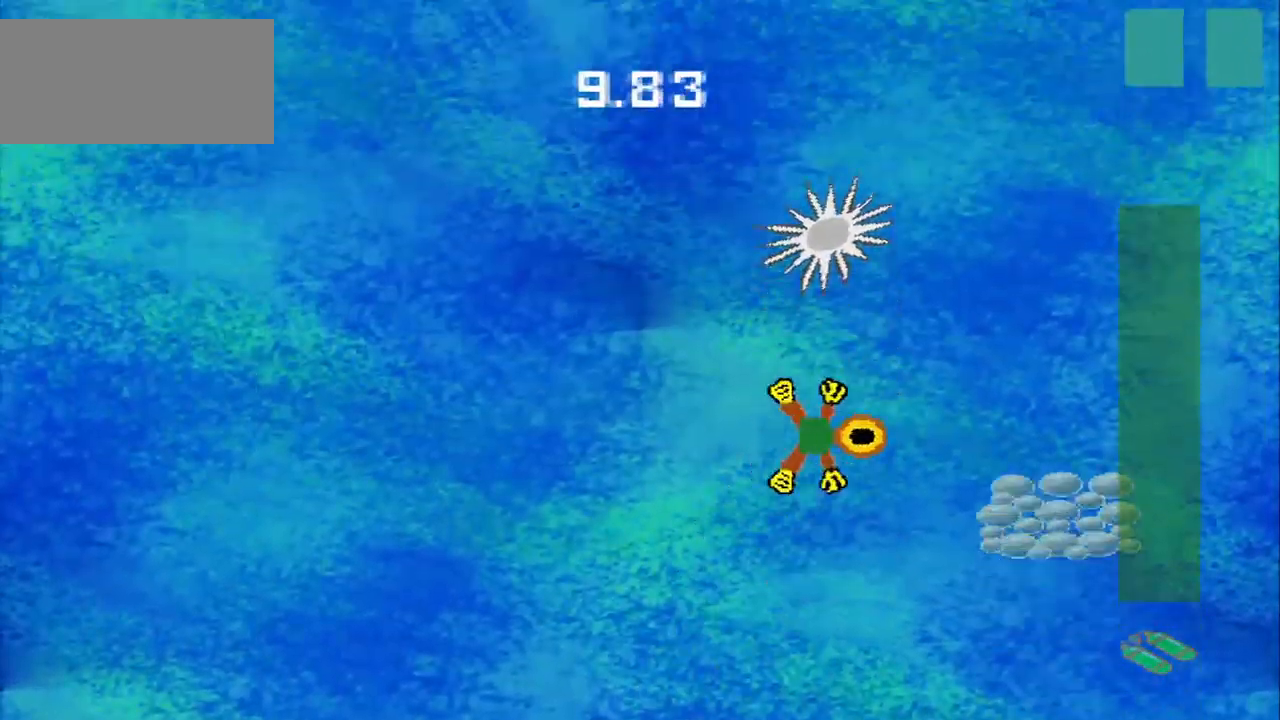
{"buttons": [], "left_stick": "down", "events": [[125, "left_stick", "down-right"], [500, "left_stick", "down"]]}
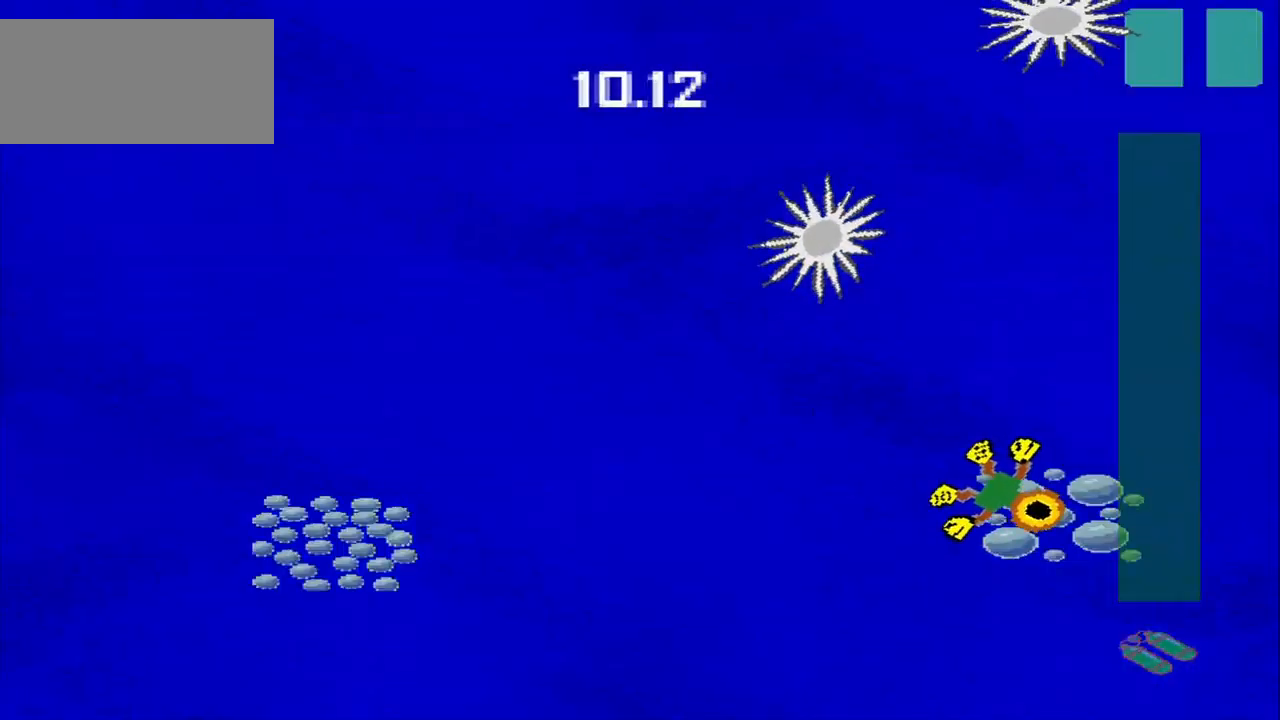
{"buttons": [], "left_stick": "down-left", "events": [[125, "left_stick", "down-left"]]}
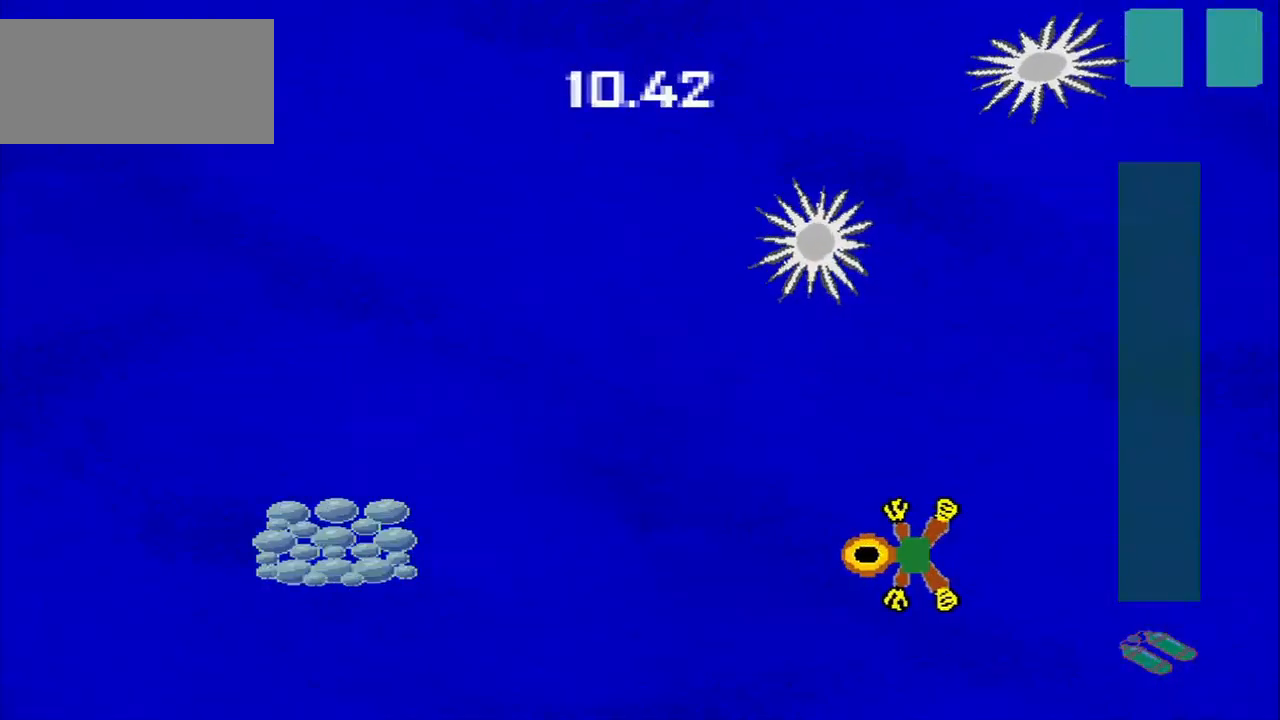
{"buttons": [], "left_stick": "down-left", "events": []}
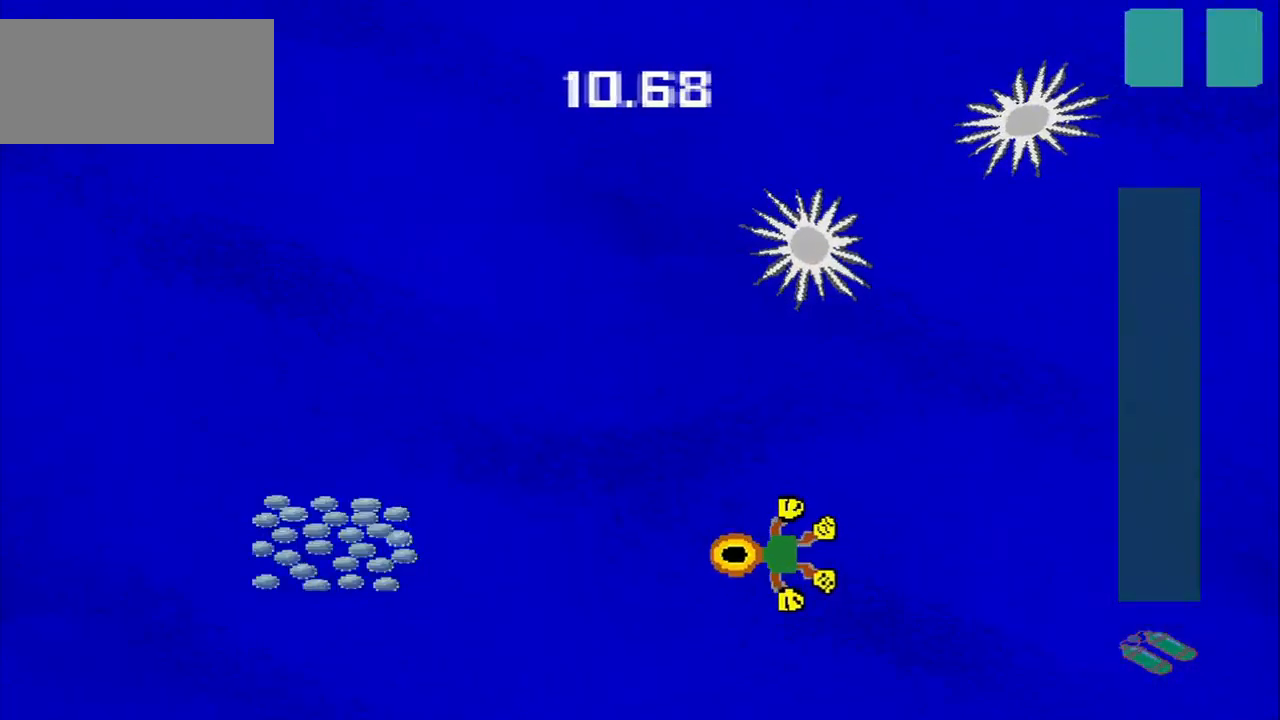
{"buttons": [], "left_stick": "down-left", "events": []}
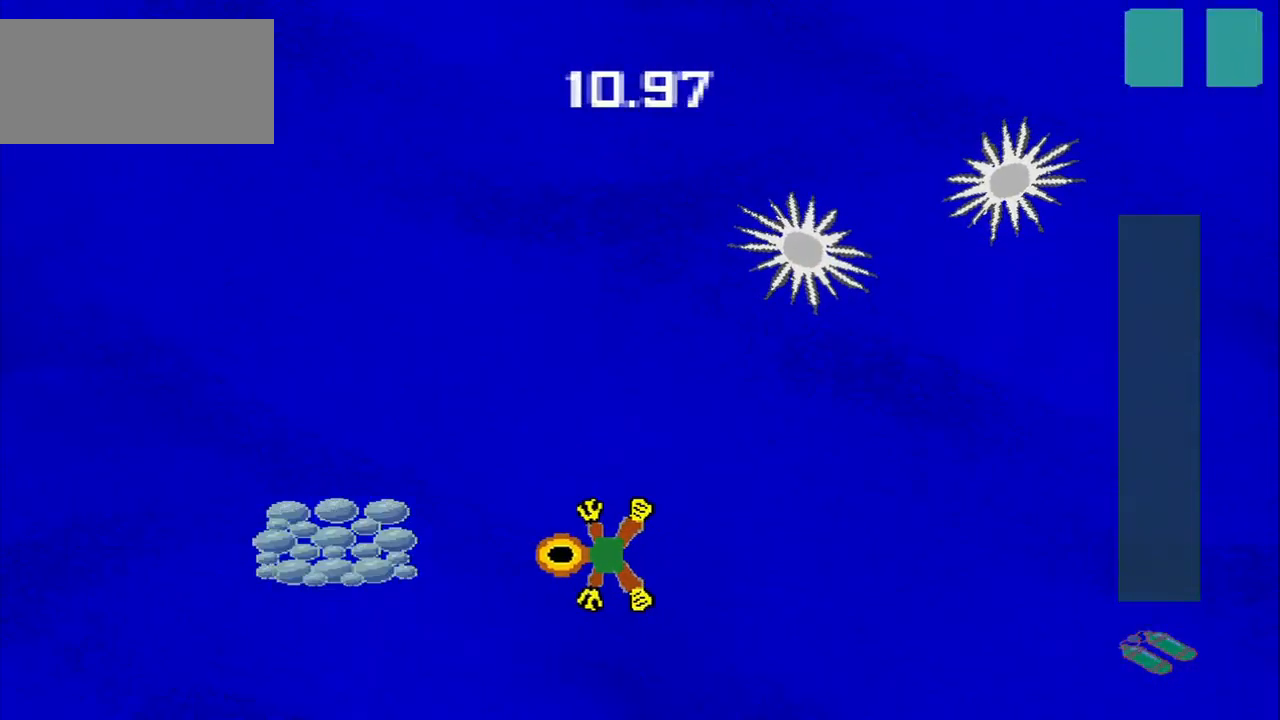
{"buttons": [], "left_stick": "down-left", "events": []}
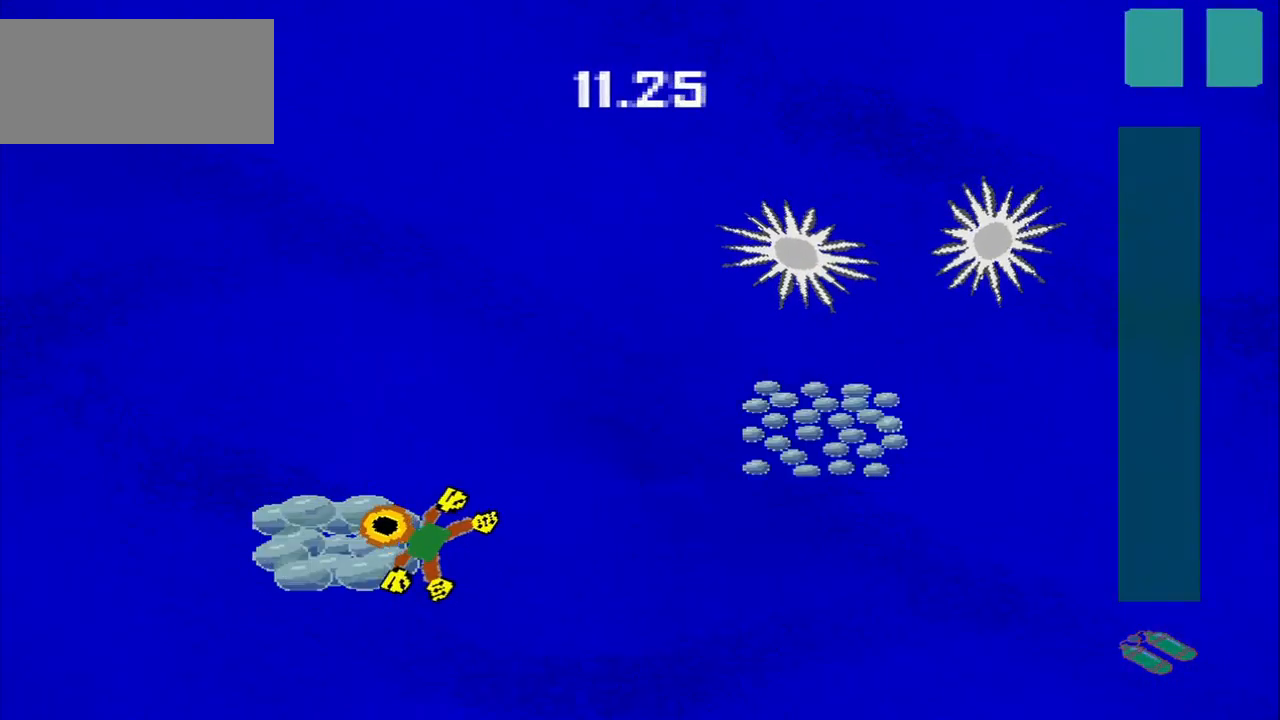
{"buttons": [], "left_stick": "up-right", "events": [[42, "left_stick", "up-left"], [125, "left_stick", "center"], [292, "left_stick", "up-right"]]}
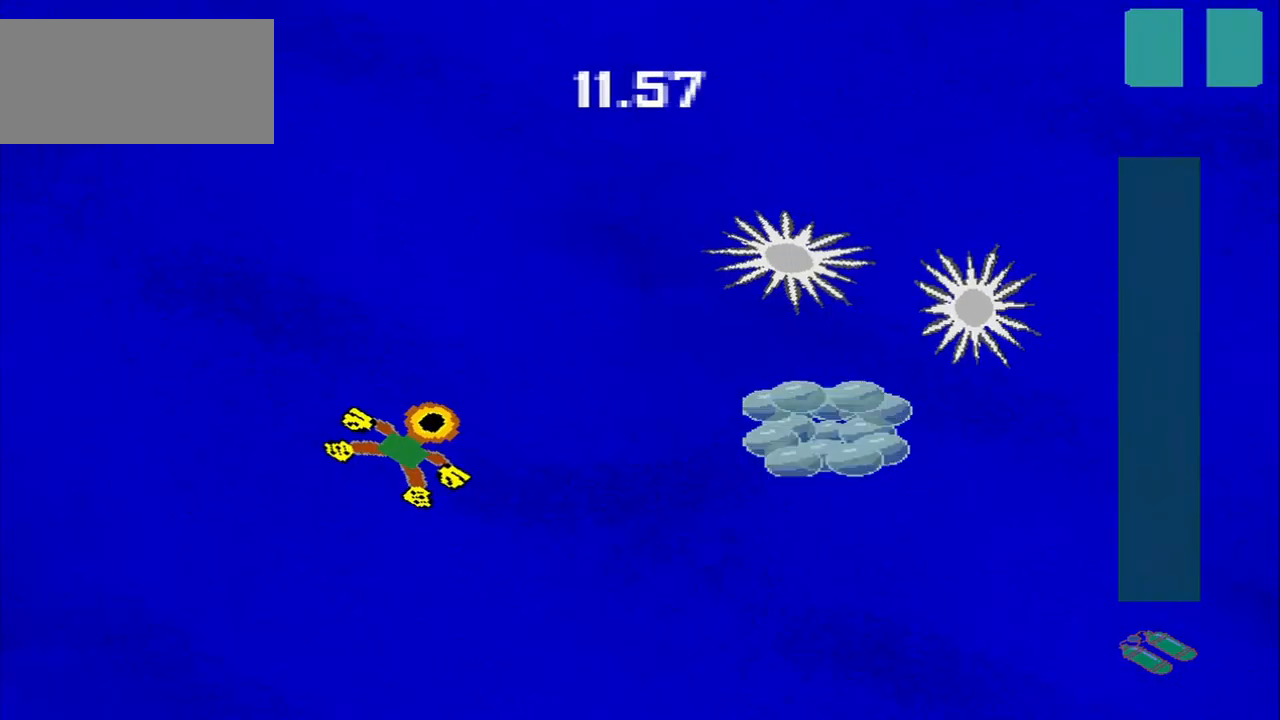
{"buttons": [], "left_stick": "down-right", "events": [[42, "left_stick", "down-right"]]}
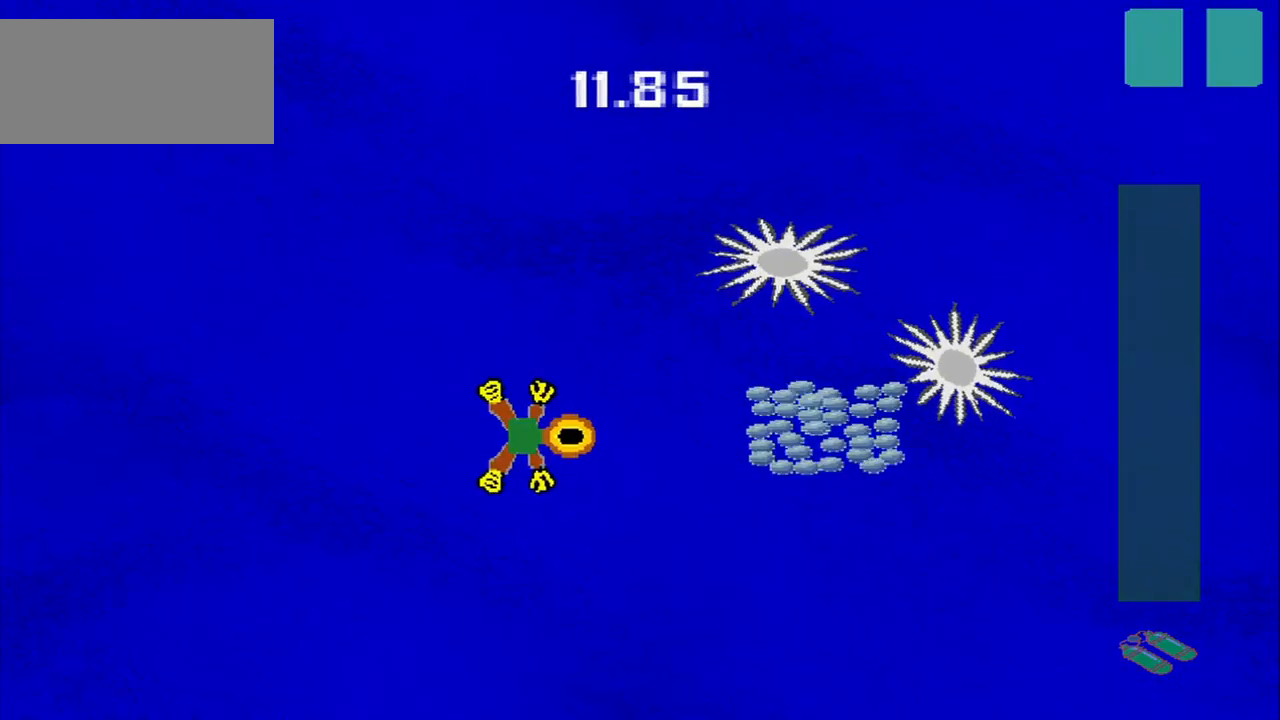
{"buttons": [], "left_stick": "down-right", "events": []}
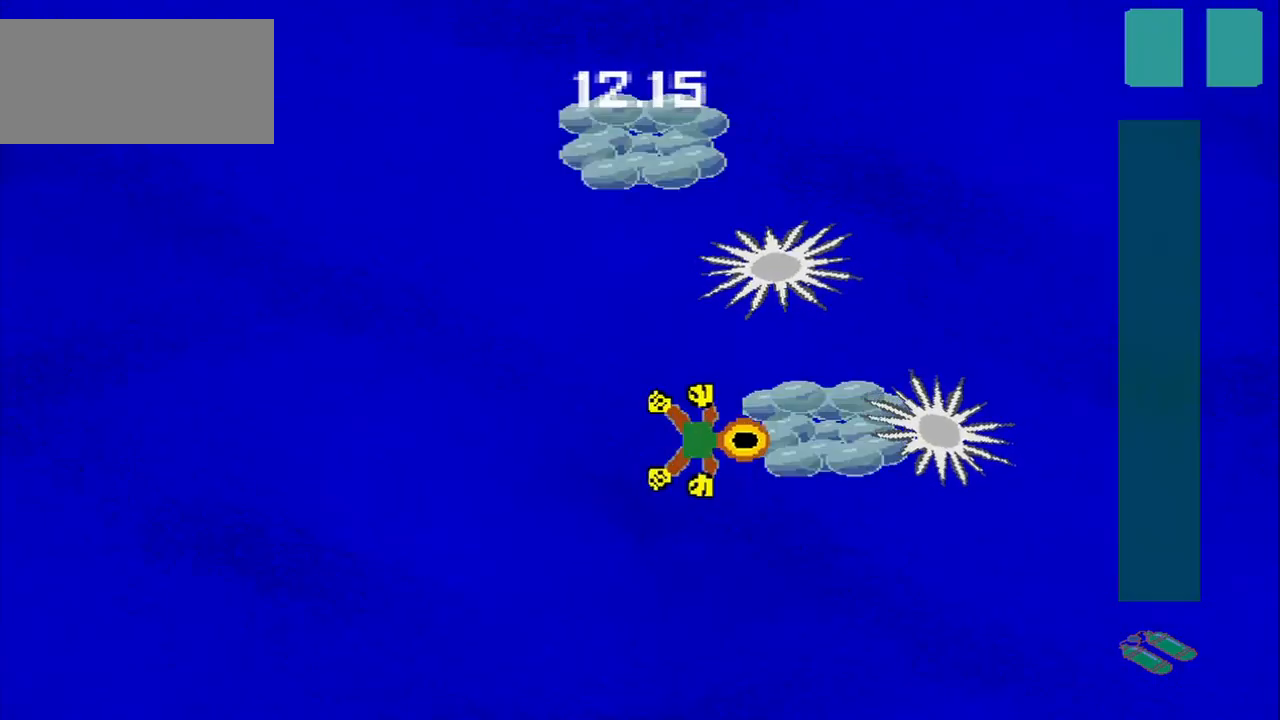
{"buttons": [], "left_stick": "down-left", "events": [[292, "left_stick", "down-left"]]}